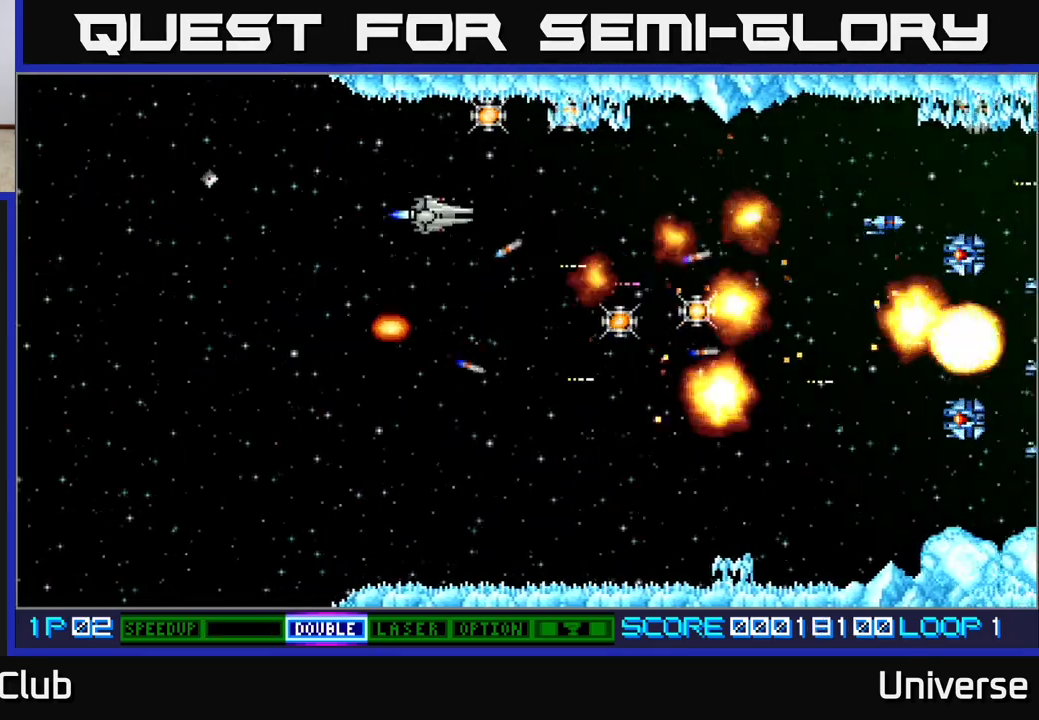
Gameplay with a controller (Xbox layout); each line is a JSON object with the inputs held at the frame after it. "events" lists button and stick changes between this image and that frame as [ms after this image, input, new state], when the widget could be followed in between. Not read: left_stick right_stick.
{"buttons": ["A", "DPAD_DOWN", "DPAD_LEFT"], "events": [[183, "DPAD_RIGHT", "down"], [233, "DPAD_UP", "up"], [383, "DPAD_DOWN", "down"], [433, "DPAD_RIGHT", "up"], [450, "DPAD_DOWN", "up"], [450, "DPAD_LEFT", "down"], [500, "DPAD_DOWN", "down"]]}
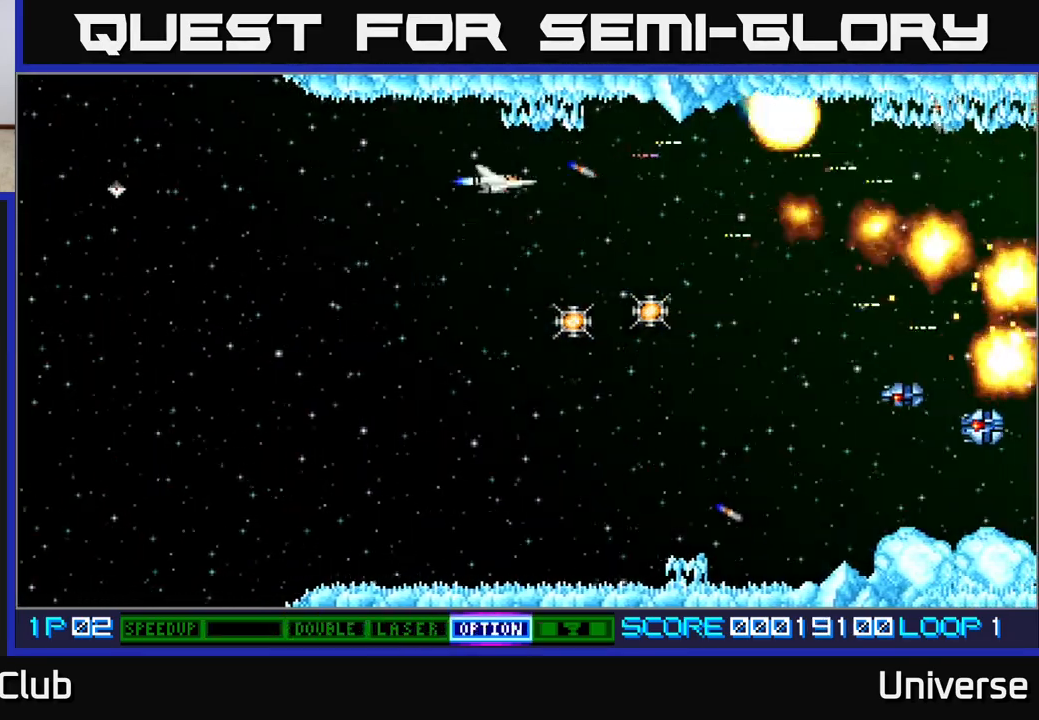
{"buttons": ["A", "B", "DPAD_RIGHT"]}
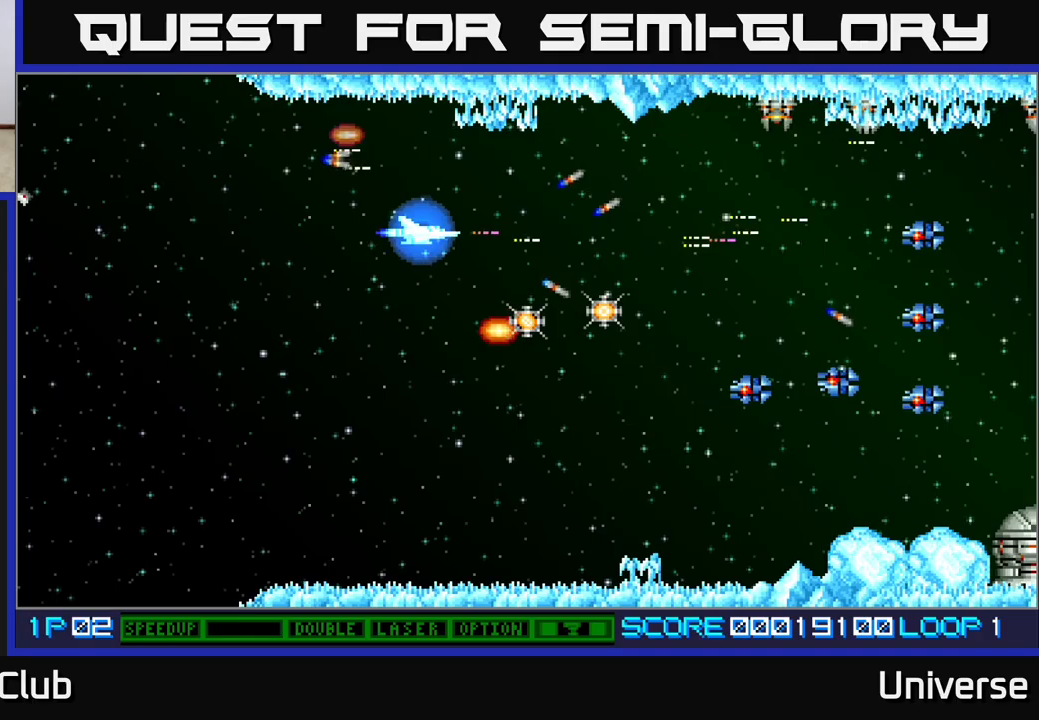
{"buttons": ["A", "DPAD_DOWN", "DPAD_LEFT"], "events": [[33, "B", "up"], [33, "DPAD_DOWN", "down"], [283, "DPAD_DOWN", "up"], [333, "DPAD_UP", "down"], [417, "DPAD_RIGHT", "up"], [433, "DPAD_LEFT", "down"], [433, "DPAD_UP", "up"], [467, "DPAD_DOWN", "down"]]}
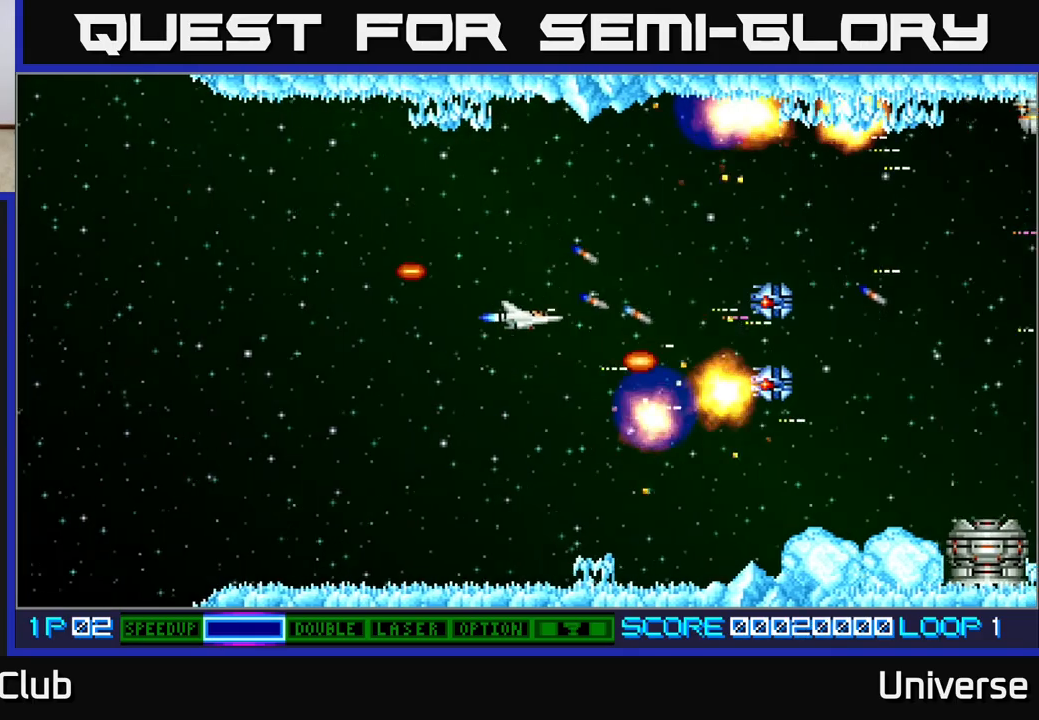
{"buttons": ["A", "DPAD_DOWN", "DPAD_RIGHT"], "events": [[450, "DPAD_LEFT", "up"], [483, "DPAD_RIGHT", "down"]]}
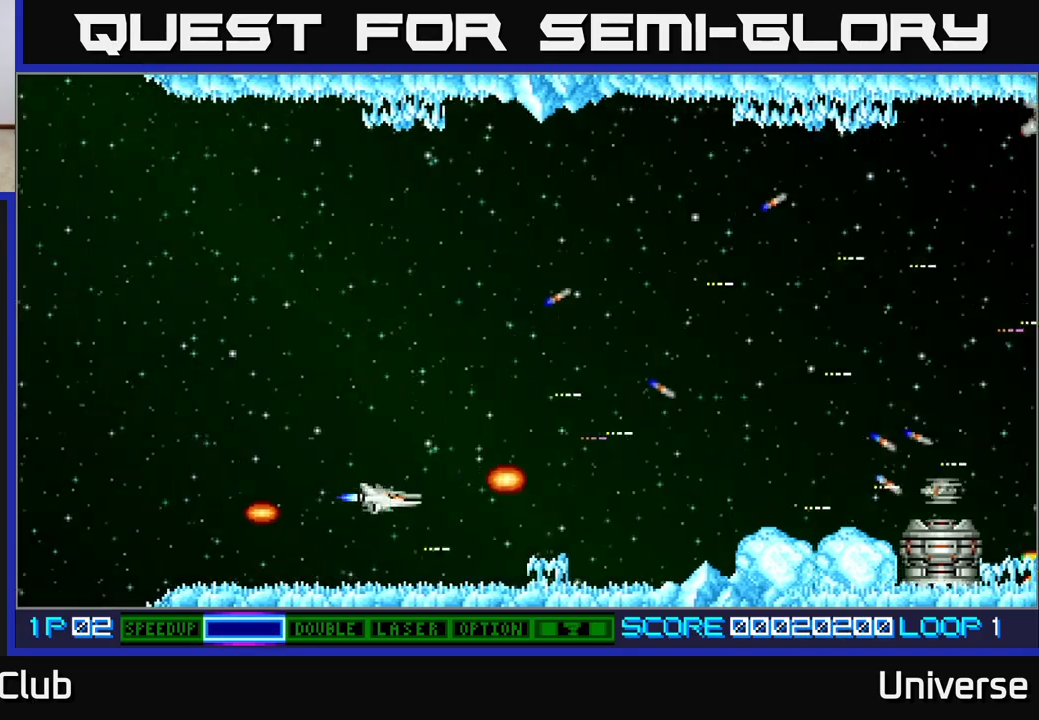
{"buttons": ["A"], "events": [[17, "DPAD_DOWN", "up"], [50, "DPAD_RIGHT", "up"], [200, "DPAD_DOWN", "down"], [300, "DPAD_DOWN", "up"]]}
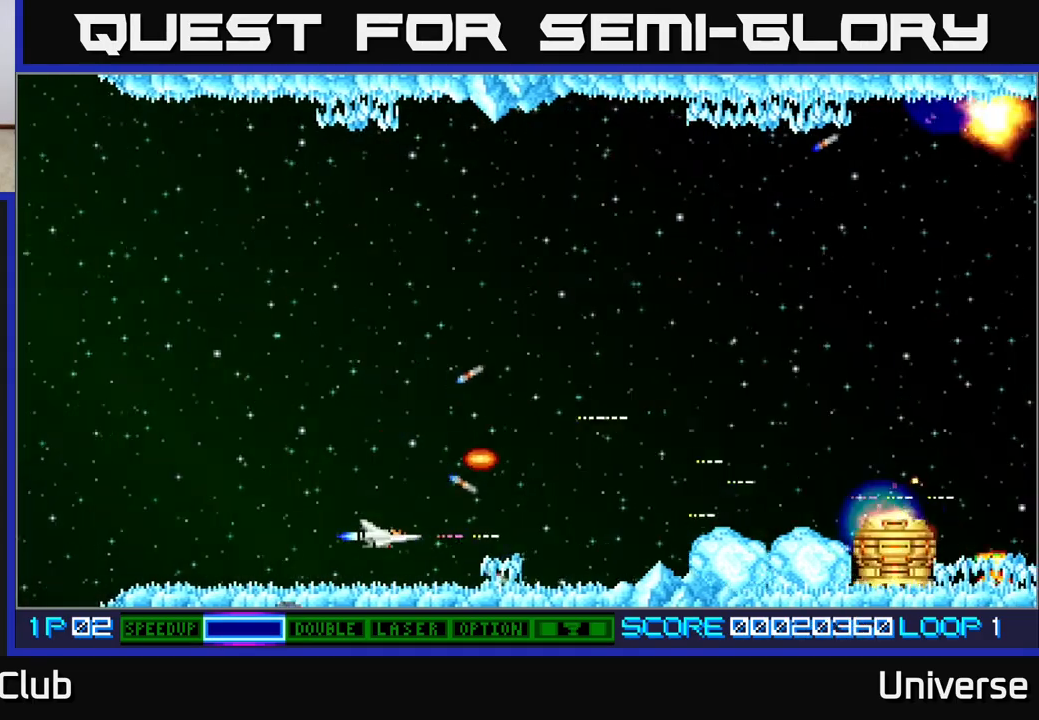
{"buttons": ["A"], "events": [[133, "DPAD_DOWN", "down"], [150, "DPAD_DOWN", "up"]]}
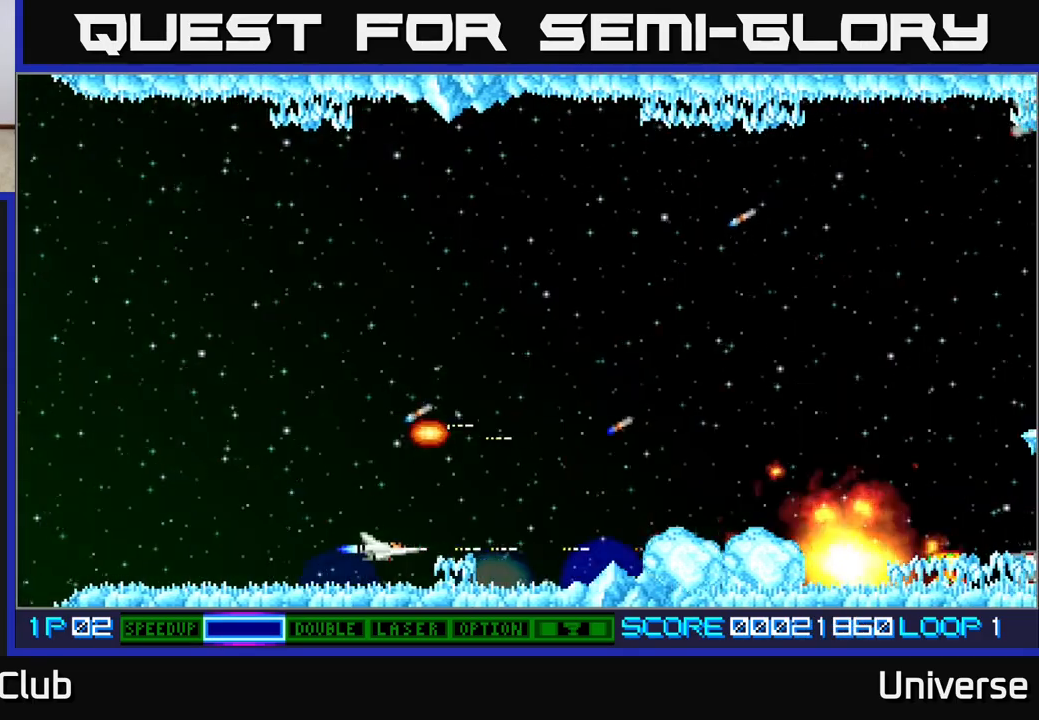
{"buttons": ["A"], "events": []}
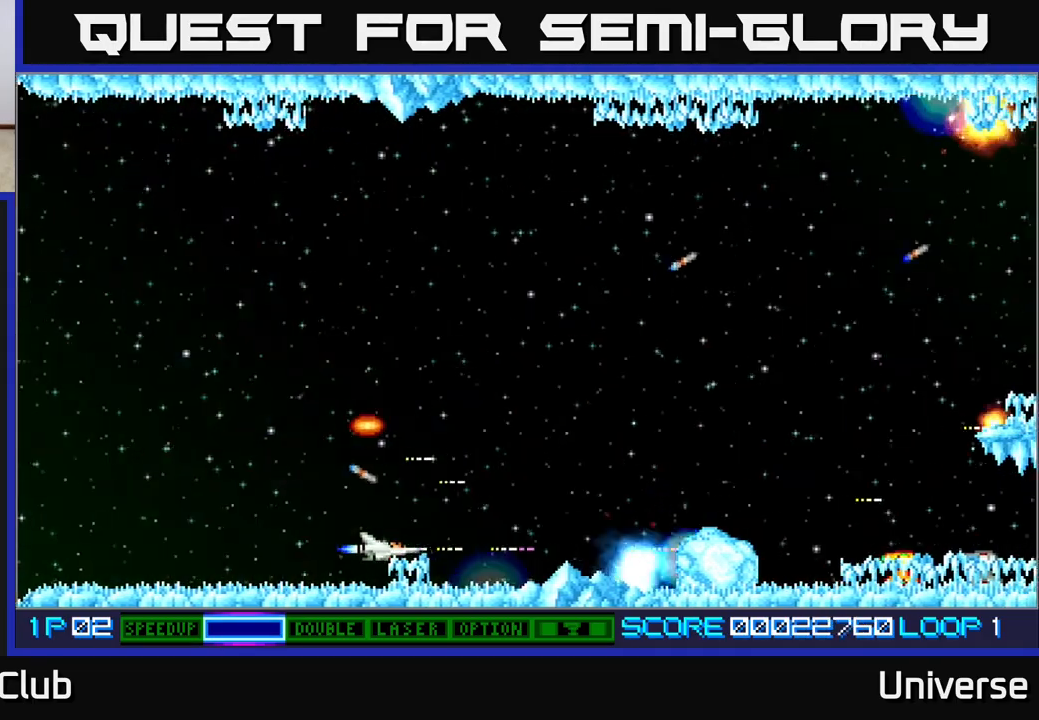
{"buttons": ["A"], "events": []}
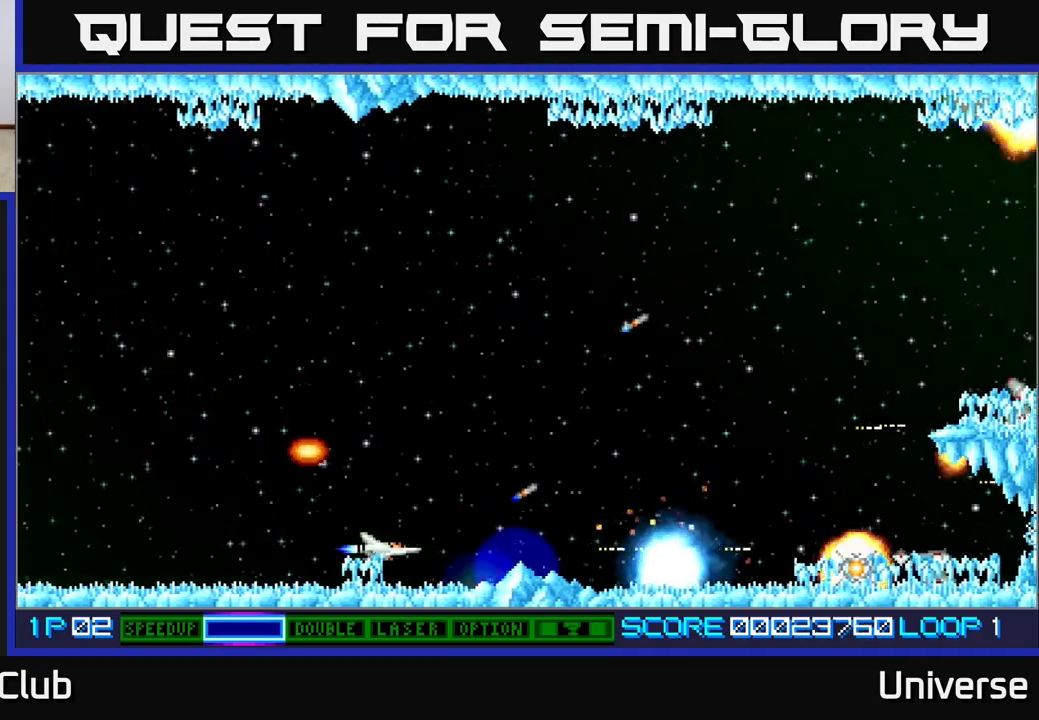
{"buttons": ["A"], "events": []}
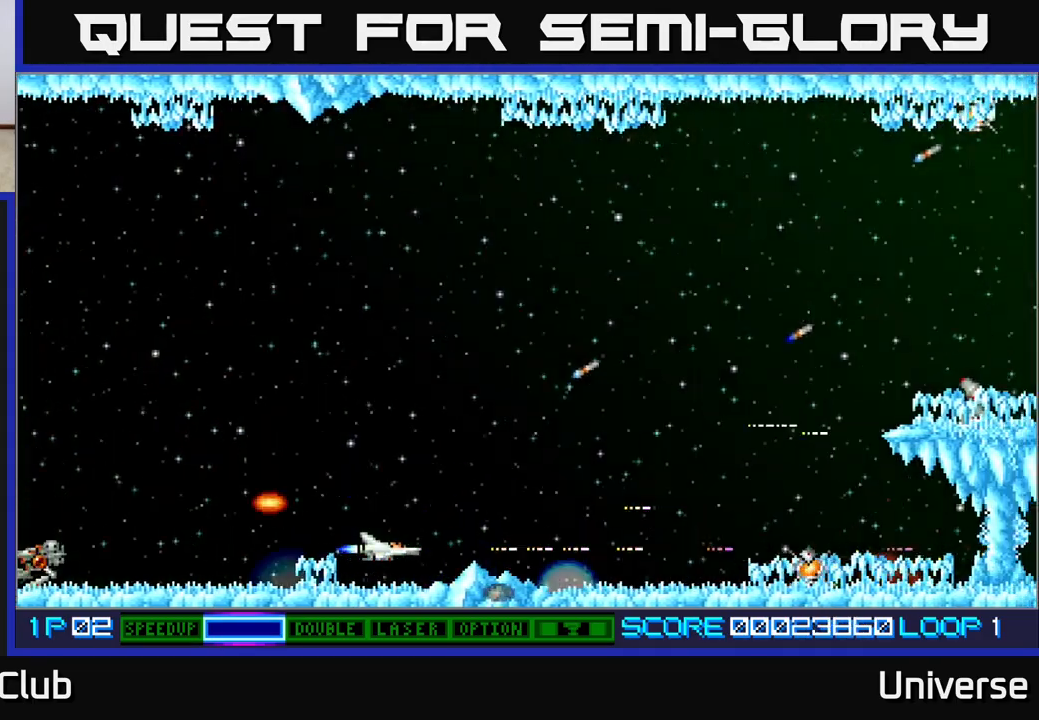
{"buttons": ["A", "DPAD_LEFT"], "events": [[50, "DPAD_UP", "down"], [83, "DPAD_RIGHT", "down"], [333, "DPAD_RIGHT", "up"], [433, "DPAD_LEFT", "down"], [483, "DPAD_UP", "up"]]}
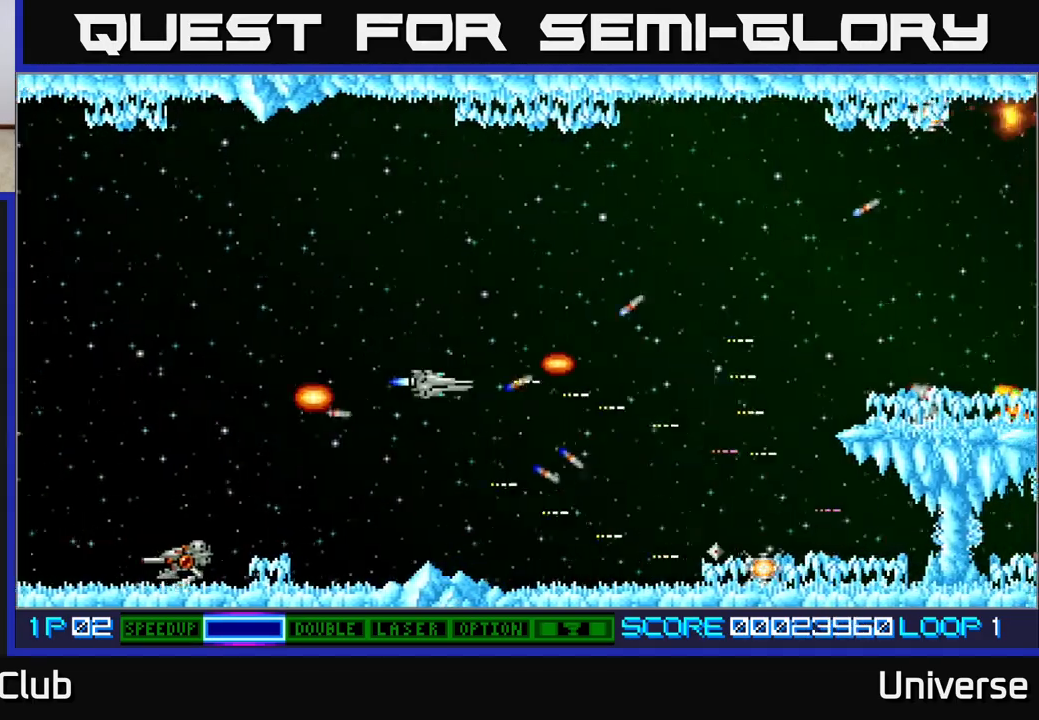
{"buttons": ["A", "DPAD_UP", "DPAD_LEFT"], "events": [[50, "DPAD_DOWN", "down"], [183, "DPAD_DOWN", "up"], [367, "DPAD_UP", "down"]]}
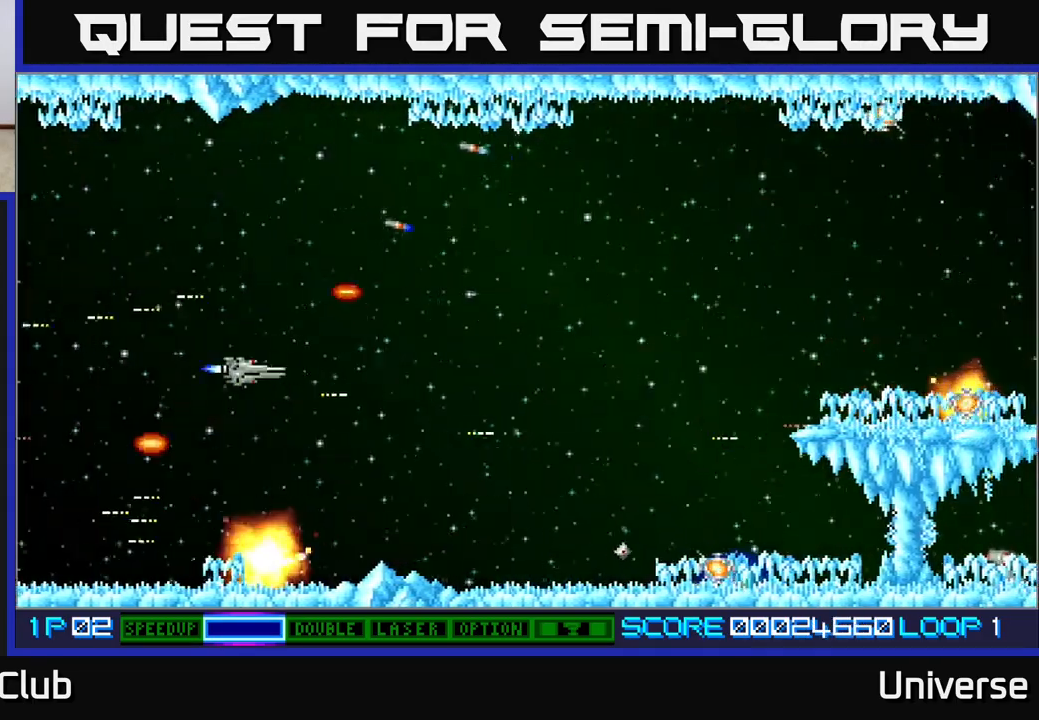
{"buttons": ["A", "DPAD_UP", "DPAD_RIGHT"], "events": [[33, "DPAD_LEFT", "up"], [133, "DPAD_RIGHT", "down"]]}
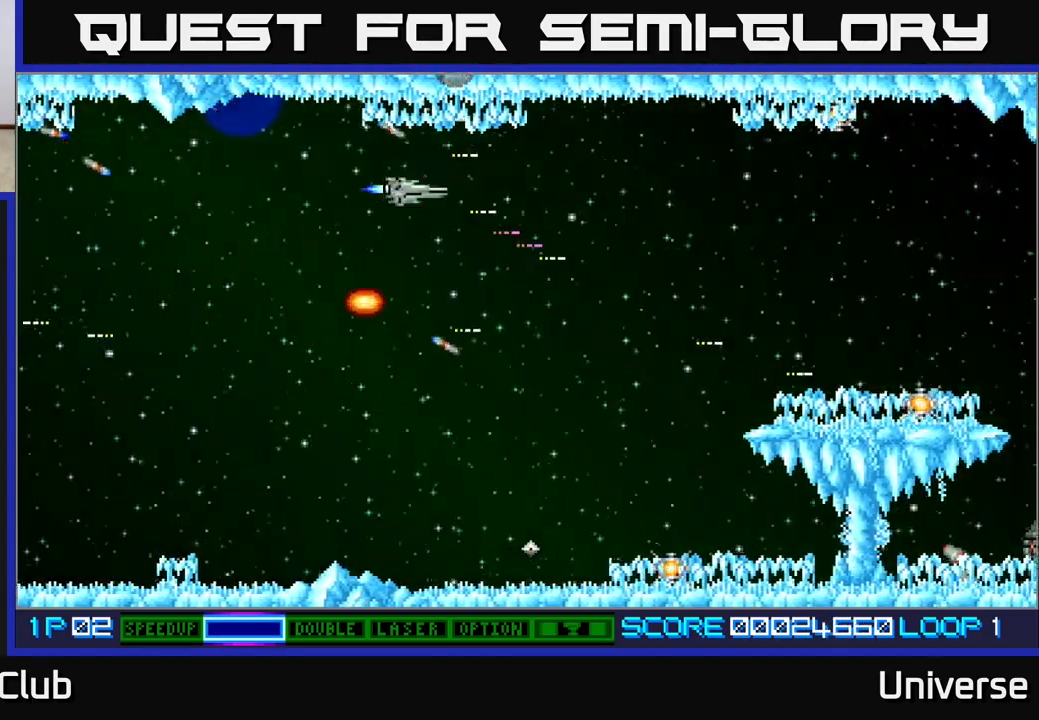
{"buttons": ["A", "DPAD_DOWN"], "events": [[17, "DPAD_UP", "up"], [267, "DPAD_DOWN", "down"], [283, "DPAD_RIGHT", "up"], [367, "DPAD_RIGHT", "down"], [483, "DPAD_RIGHT", "up"]]}
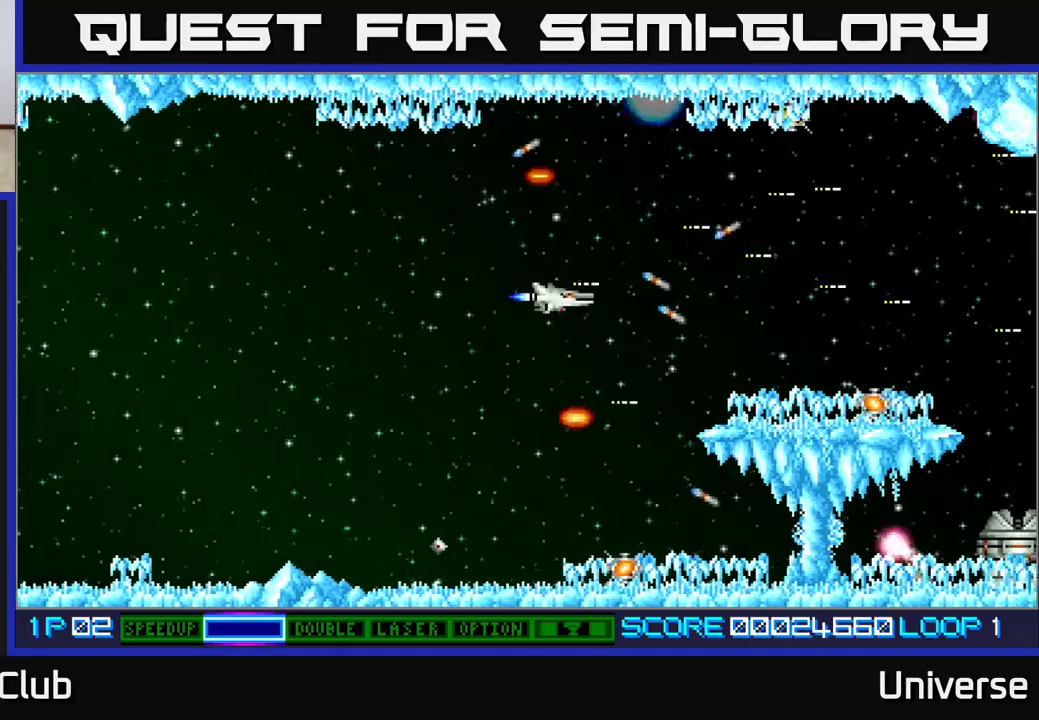
{"buttons": ["A", "DPAD_DOWN"], "events": []}
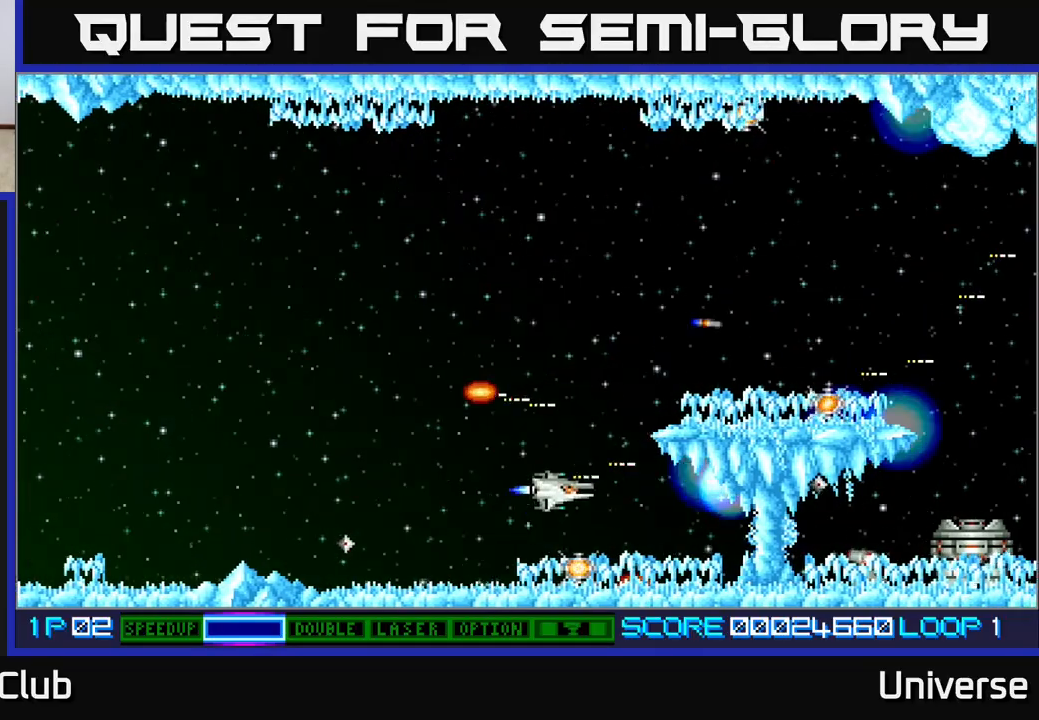
{"buttons": ["A", "DPAD_UP"], "events": [[167, "DPAD_LEFT", "down"], [183, "DPAD_DOWN", "up"], [217, "DPAD_UP", "down"], [333, "DPAD_LEFT", "up"]]}
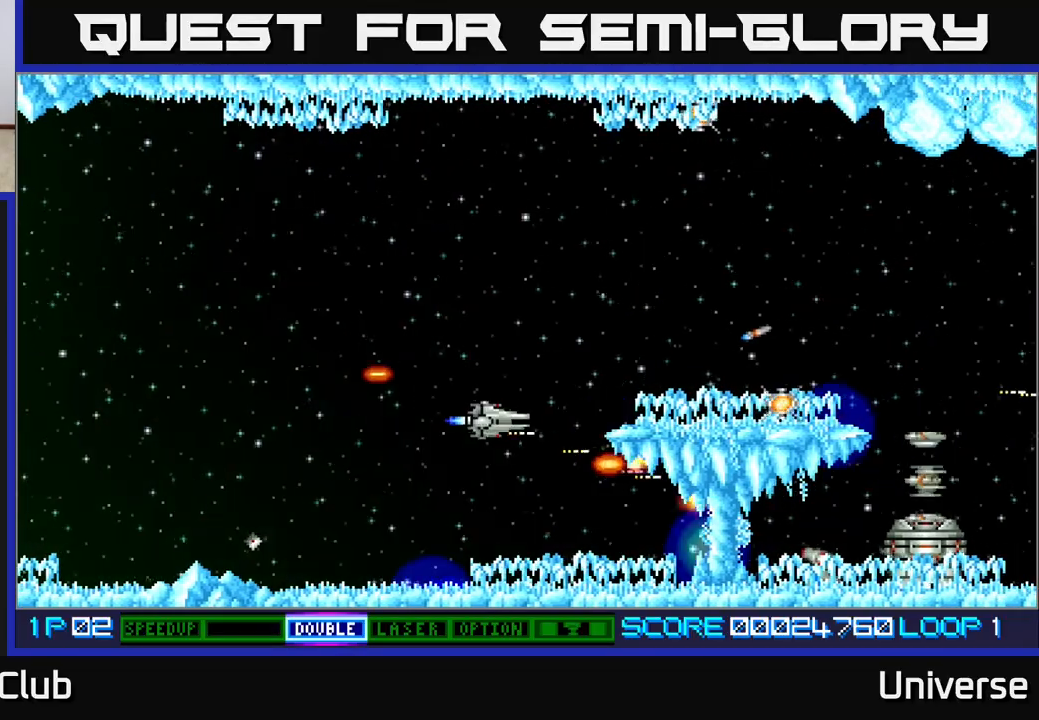
{"buttons": ["A", "DPAD_UP", "DPAD_RIGHT"], "events": [[167, "DPAD_RIGHT", "down"]]}
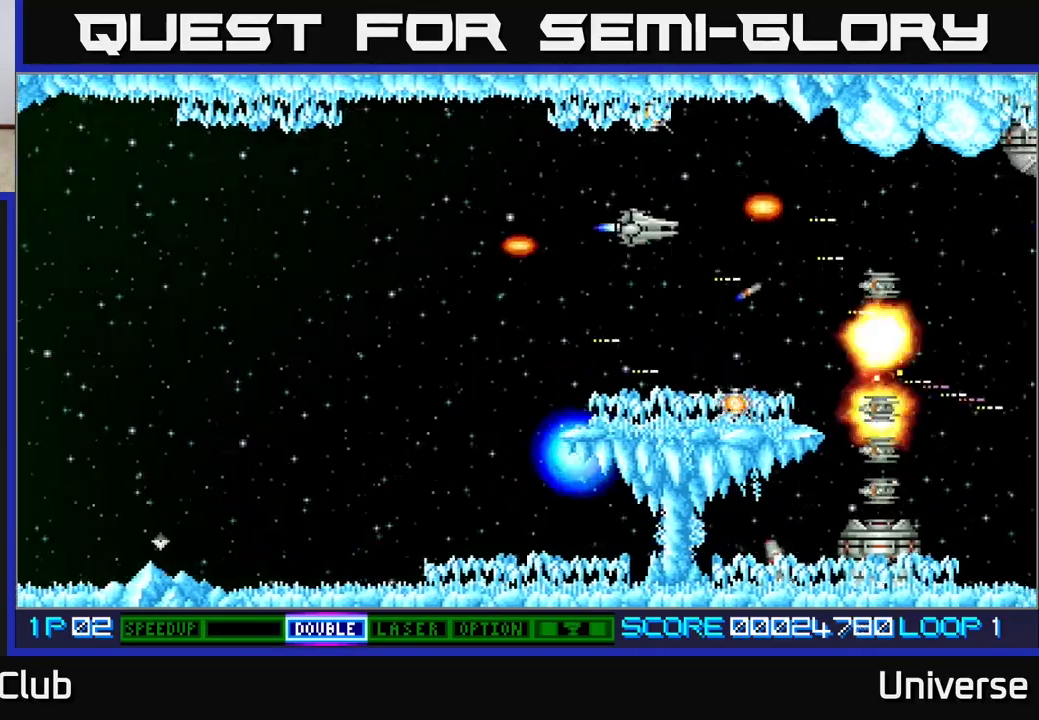
{"buttons": ["A", "DPAD_LEFT"], "events": [[33, "DPAD_RIGHT", "up"], [233, "DPAD_UP", "up"], [417, "DPAD_UP", "down"], [433, "DPAD_LEFT", "down"], [450, "DPAD_UP", "up"]]}
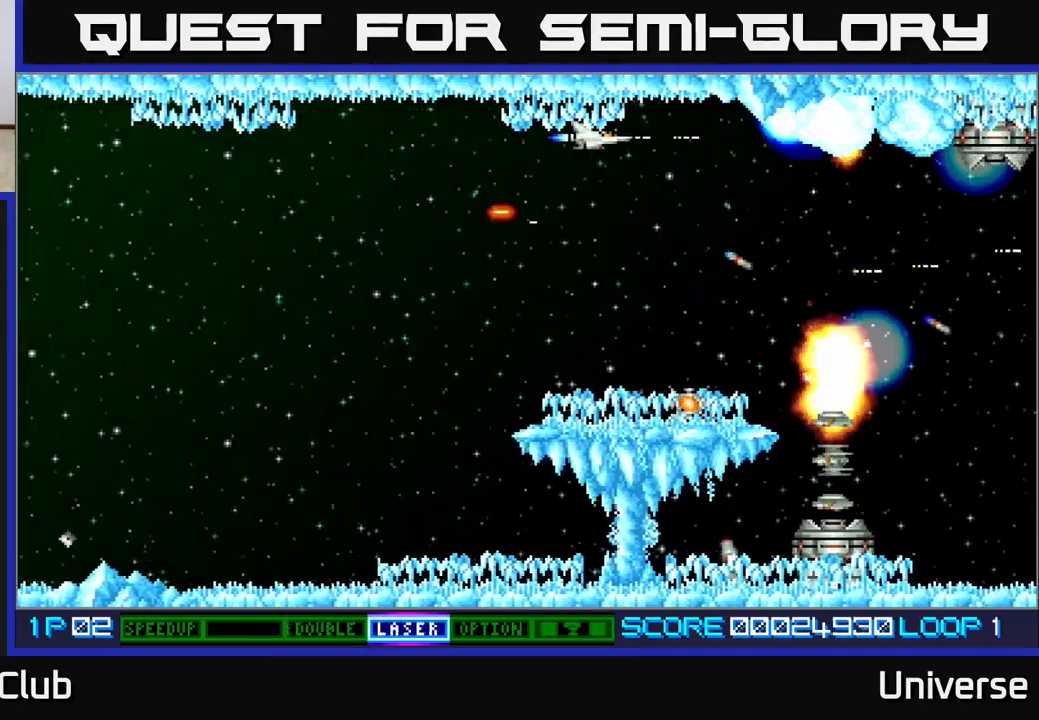
{"buttons": ["A"], "events": [[100, "DPAD_LEFT", "up"]]}
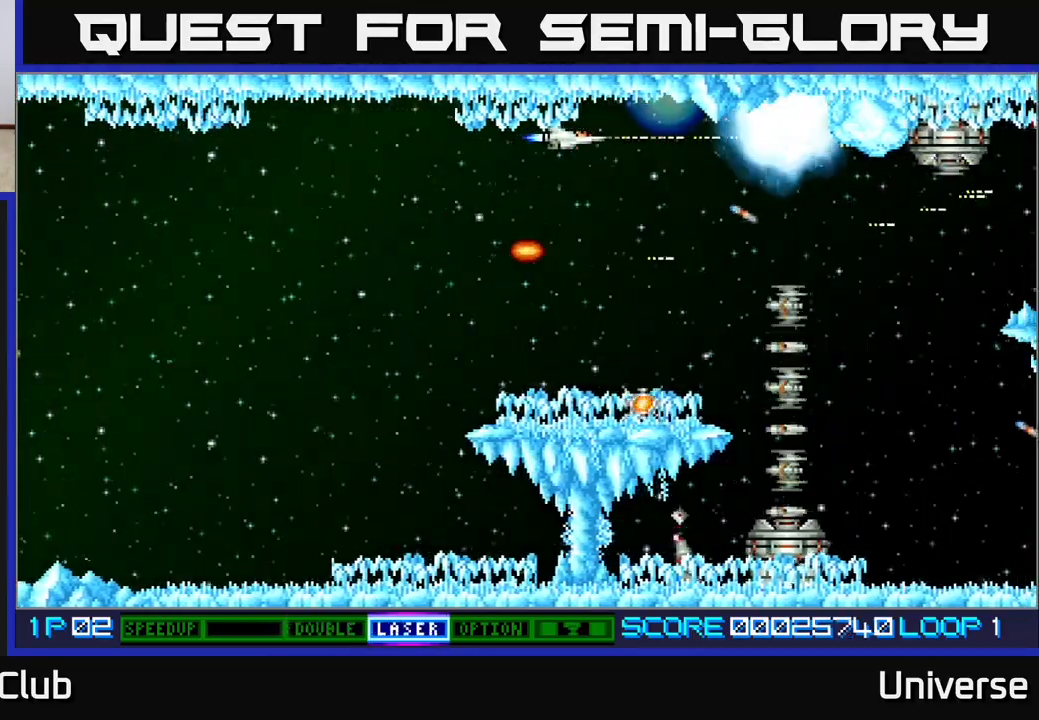
{"buttons": ["A"], "events": []}
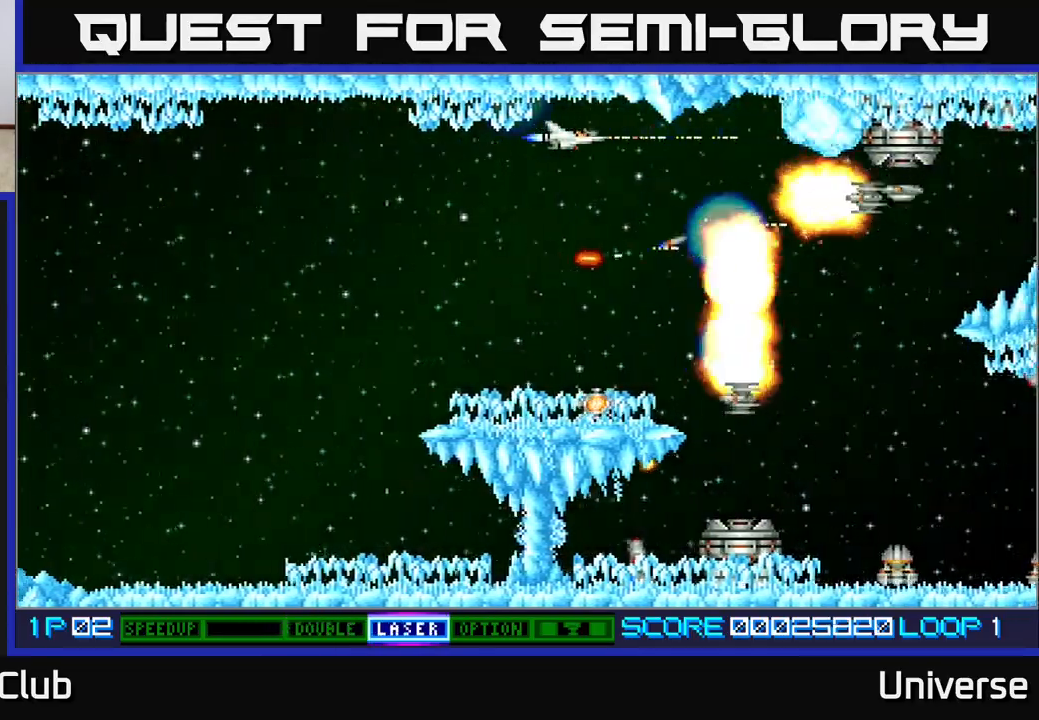
{"buttons": ["A", "DPAD_DOWN"], "events": [[200, "DPAD_LEFT", "down"], [283, "DPAD_DOWN", "down"], [333, "DPAD_LEFT", "up"]]}
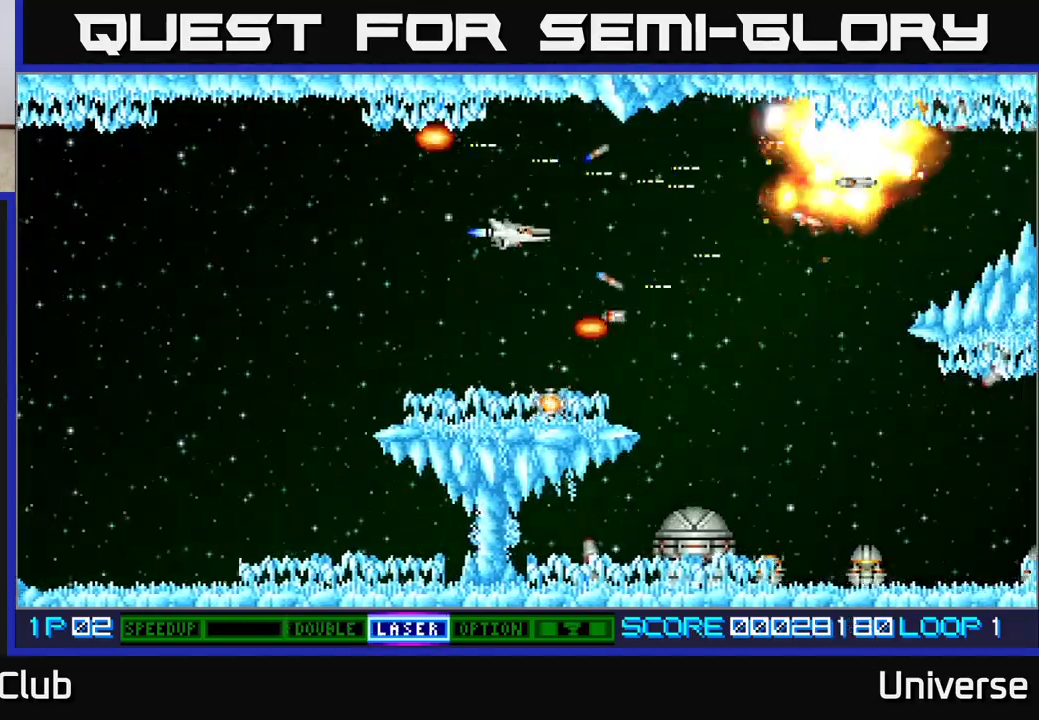
{"buttons": ["A"], "events": [[400, "DPAD_DOWN", "up"]]}
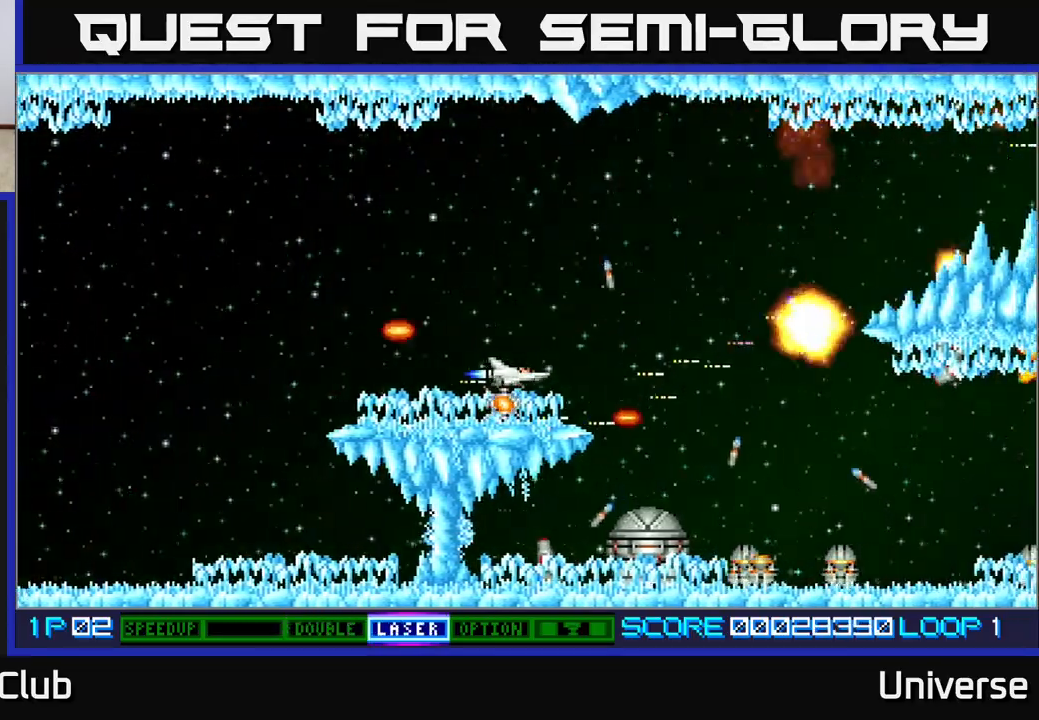
{"buttons": ["A", "DPAD_RIGHT"], "events": [[167, "DPAD_DOWN", "down"], [217, "DPAD_DOWN", "up"], [483, "DPAD_RIGHT", "down"]]}
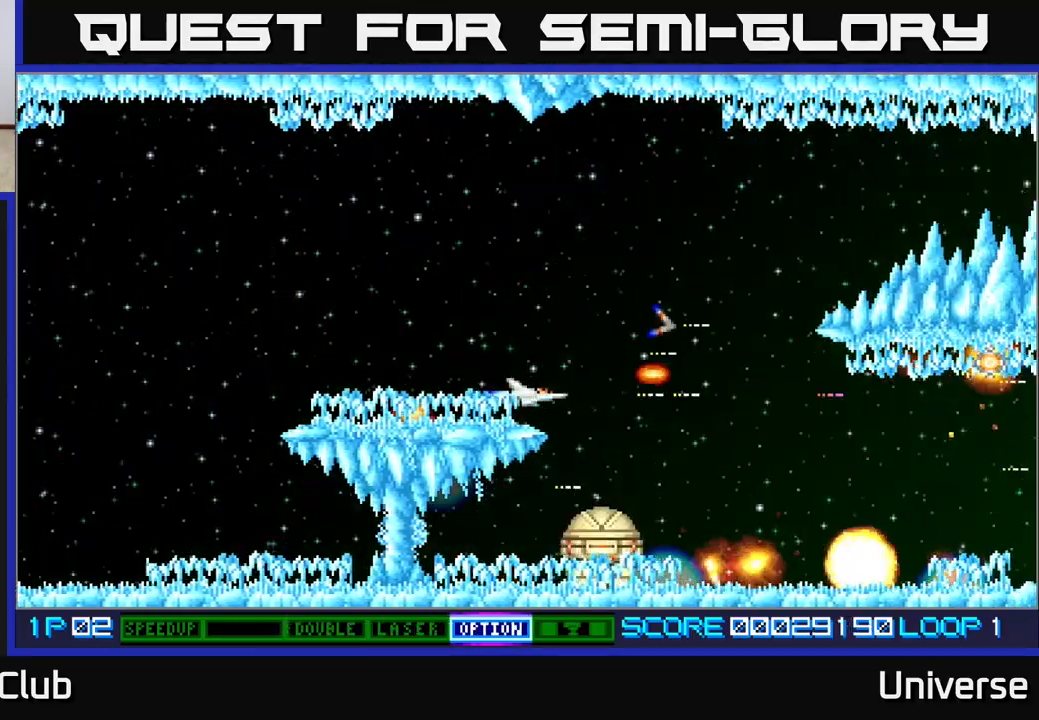
{"buttons": ["A", "DPAD_LEFT"], "events": [[367, "DPAD_DOWN", "down"], [450, "DPAD_RIGHT", "up"], [483, "DPAD_DOWN", "up"], [500, "DPAD_LEFT", "down"]]}
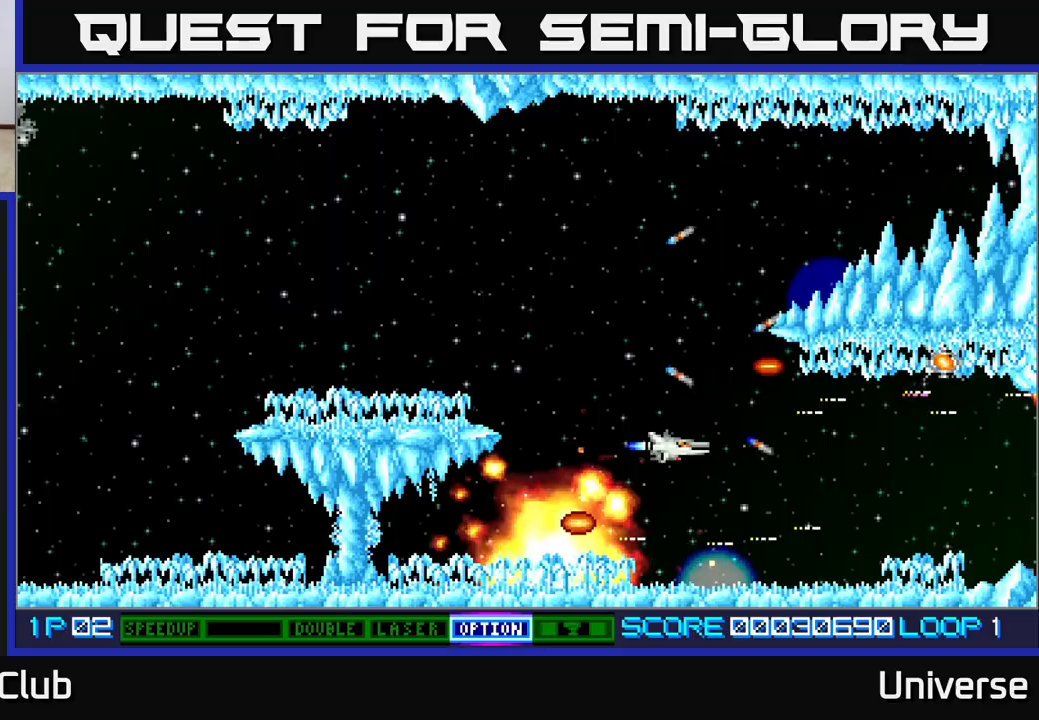
{"buttons": ["A", "B", "DPAD_UP", "DPAD_LEFT"], "events": [[117, "DPAD_UP", "down"], [133, "DPAD_LEFT", "up"], [283, "DPAD_LEFT", "down"], [400, "DPAD_UP", "up"], [450, "DPAD_UP", "down"], [500, "B", "down"]]}
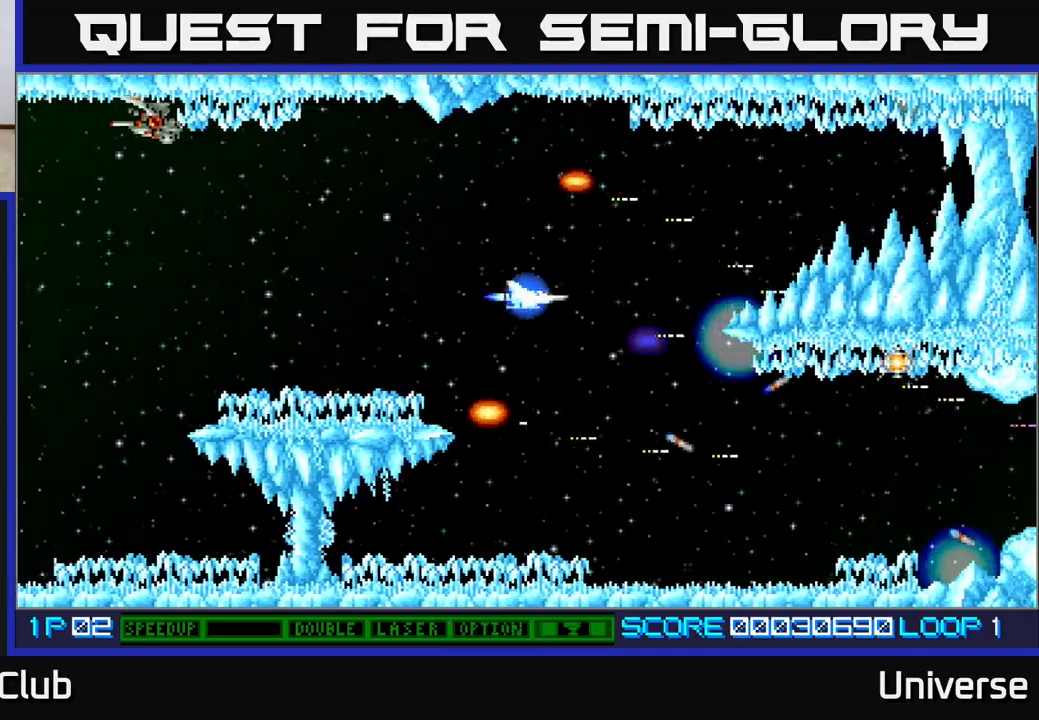
{"buttons": ["A", "DPAD_DOWN"], "events": [[133, "B", "up"], [417, "DPAD_UP", "up"], [433, "DPAD_DOWN", "down"], [433, "DPAD_LEFT", "up"]]}
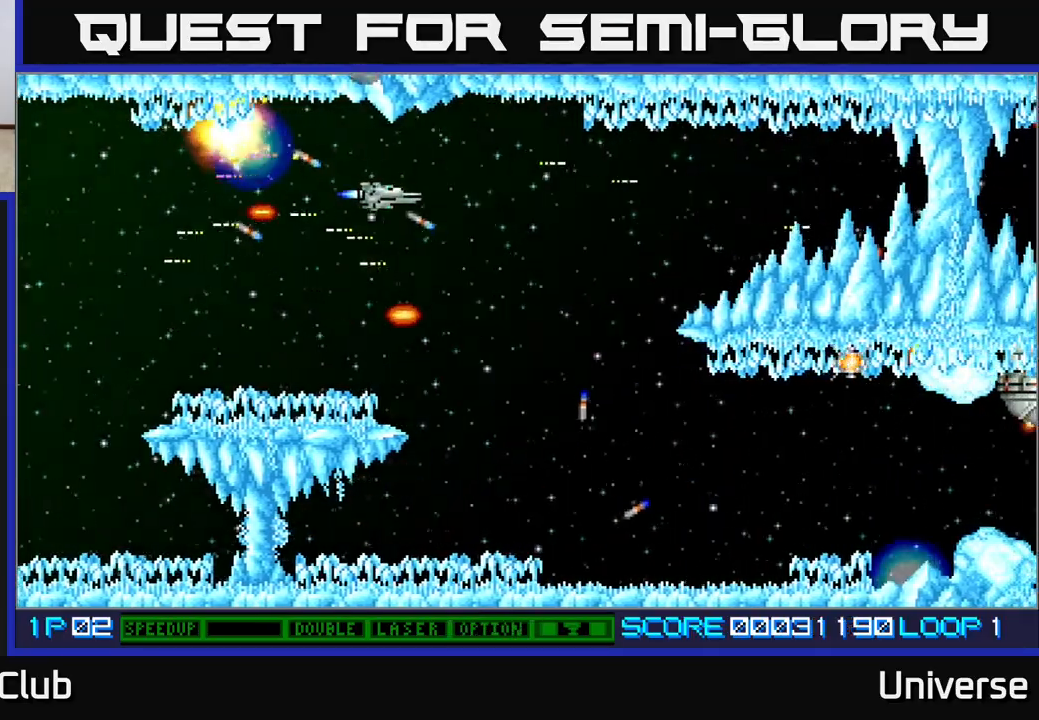
{"buttons": ["A", "DPAD_DOWN"], "events": [[17, "DPAD_RIGHT", "down"], [383, "DPAD_RIGHT", "up"]]}
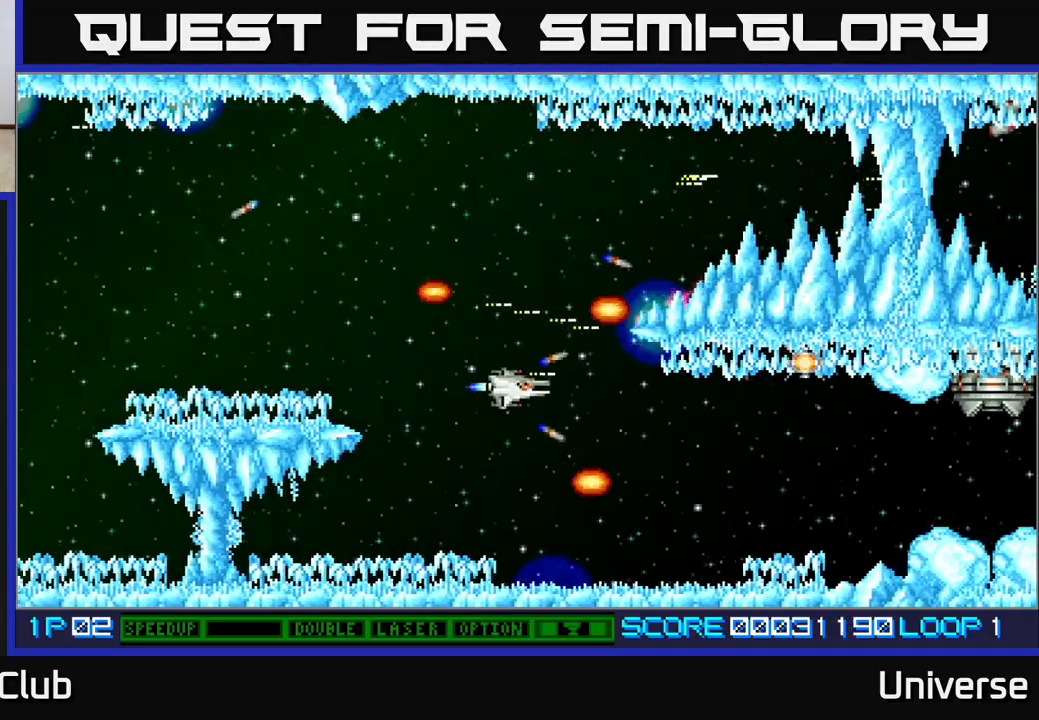
{"buttons": ["A"], "events": [[33, "DPAD_RIGHT", "down"], [133, "DPAD_DOWN", "up"], [167, "DPAD_RIGHT", "up"], [167, "DPAD_UP", "down"], [217, "DPAD_RIGHT", "down"], [233, "DPAD_UP", "up"], [333, "DPAD_RIGHT", "up"]]}
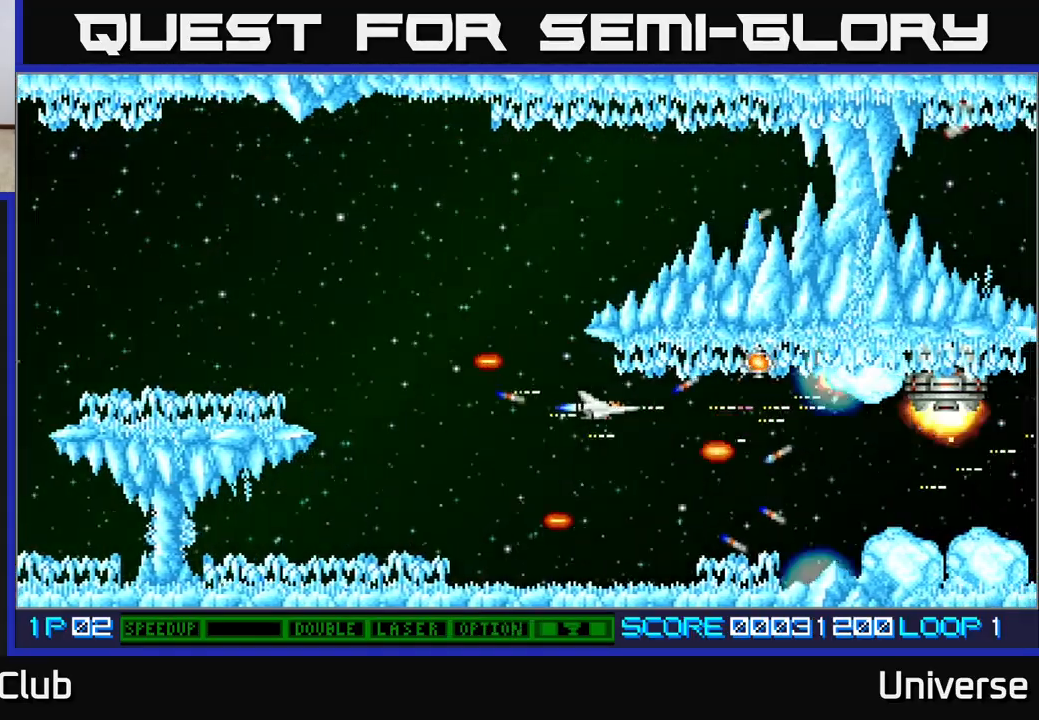
{"buttons": ["A"], "events": [[67, "DPAD_RIGHT", "down"], [300, "DPAD_RIGHT", "up"], [367, "DPAD_UP", "down"], [417, "DPAD_UP", "up"]]}
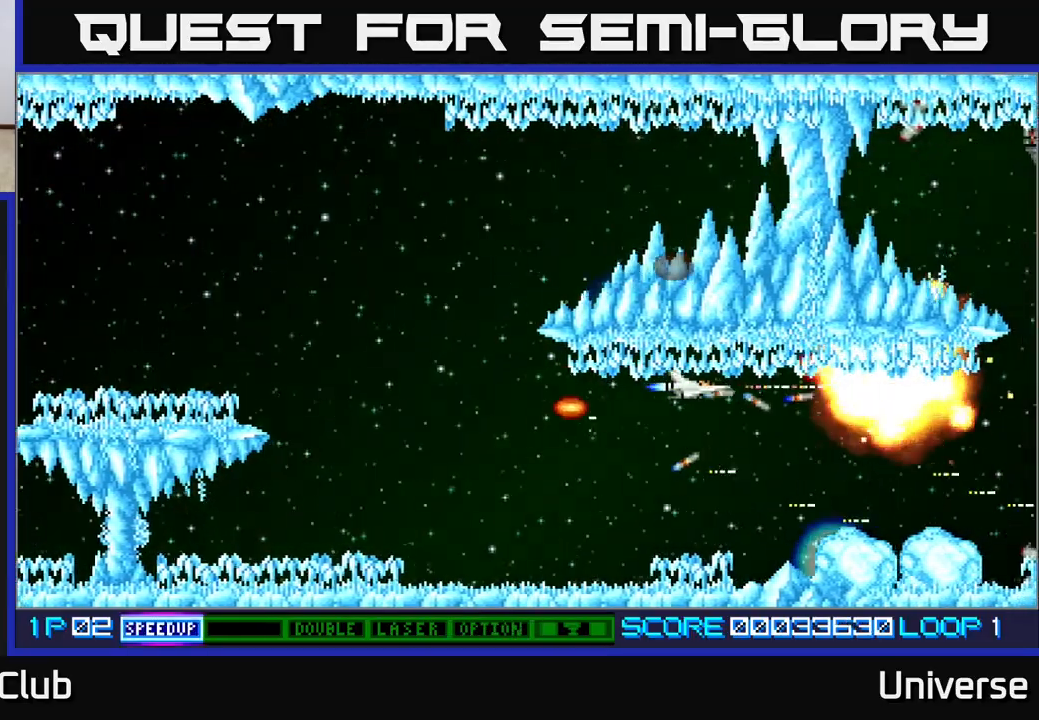
{"buttons": ["A", "DPAD_DOWN"], "events": [[150, "DPAD_LEFT", "down"], [167, "DPAD_DOWN", "down"], [250, "DPAD_LEFT", "up"]]}